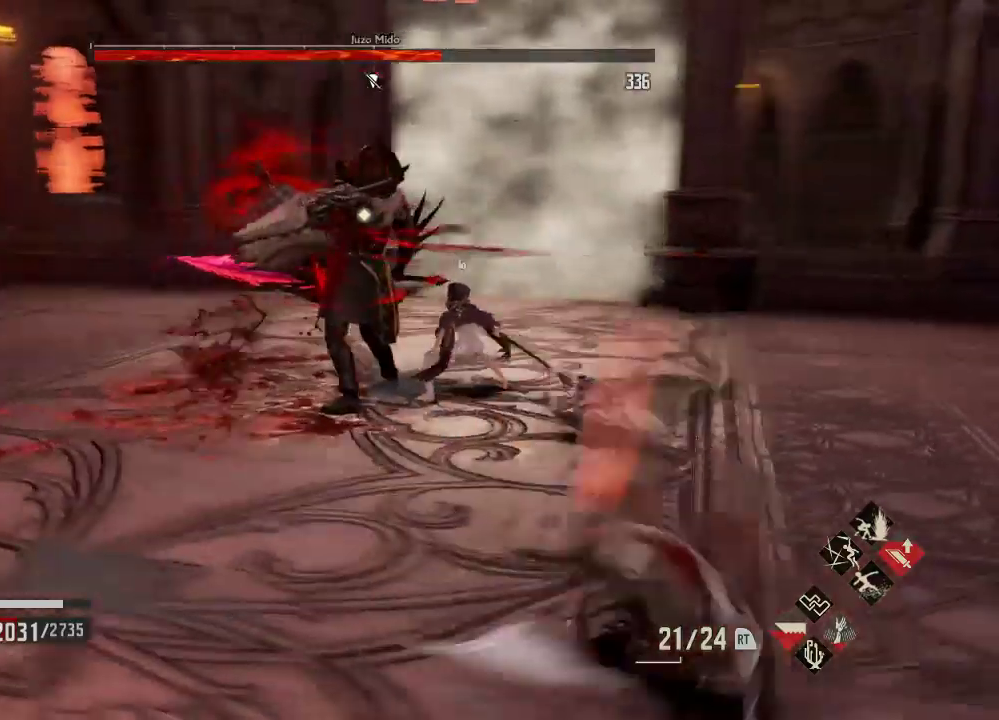
Gameplay with a controller (Xbox layout); each line is a JSON object with the inputs held at the frame after it. "events" lists button and stick changes between this image and that frame as [ms after this image, input, new state], when the widget could be followed in between.
{"buttons": [], "left_stick": "up-right", "right_stick": "center", "events": []}
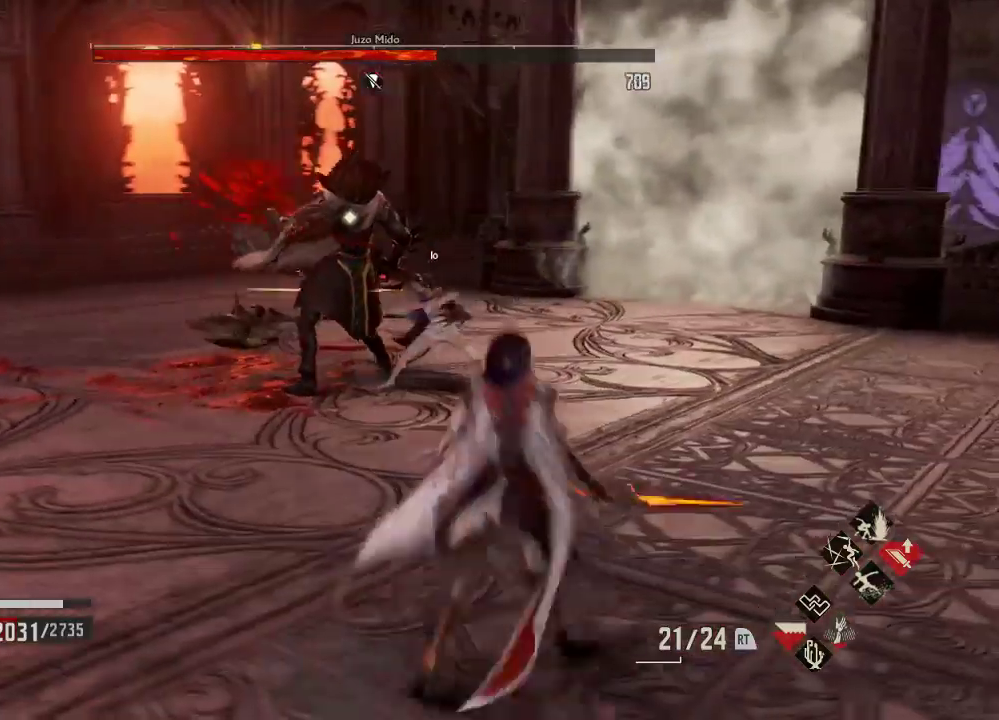
{"buttons": [], "left_stick": "right", "right_stick": "center"}
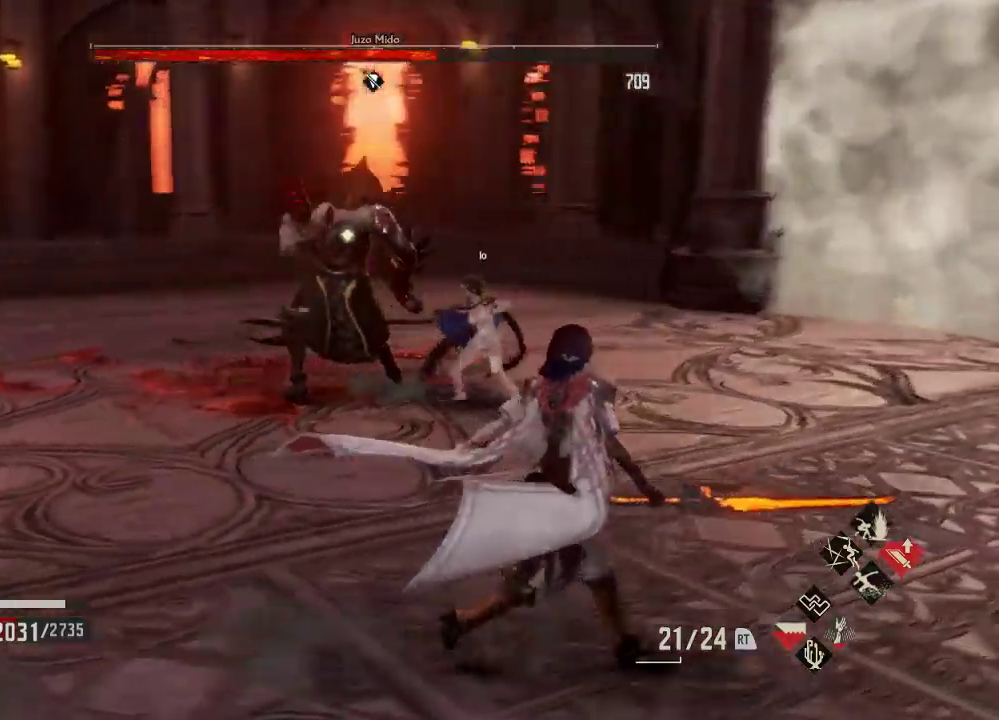
{"buttons": [], "left_stick": "center", "right_stick": "center", "events": [[133, "DPAD_LEFT", "down"], [367, "left_stick", "center"], [433, "DPAD_LEFT", "up"]]}
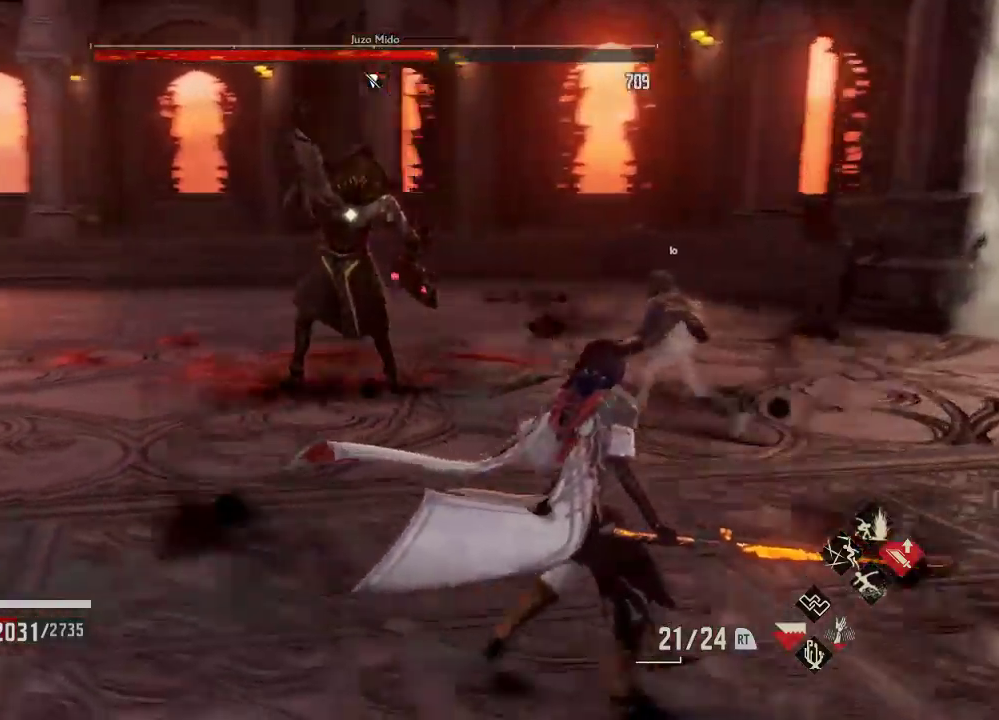
{"buttons": [], "left_stick": "right", "right_stick": "center"}
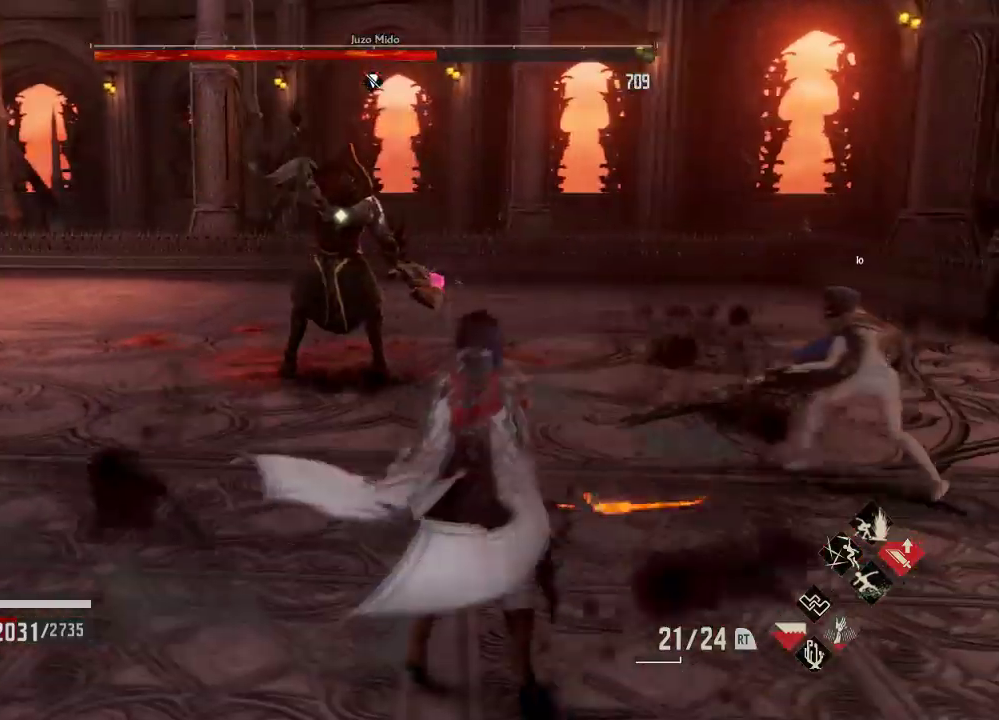
{"buttons": [], "left_stick": "right", "right_stick": "center", "events": []}
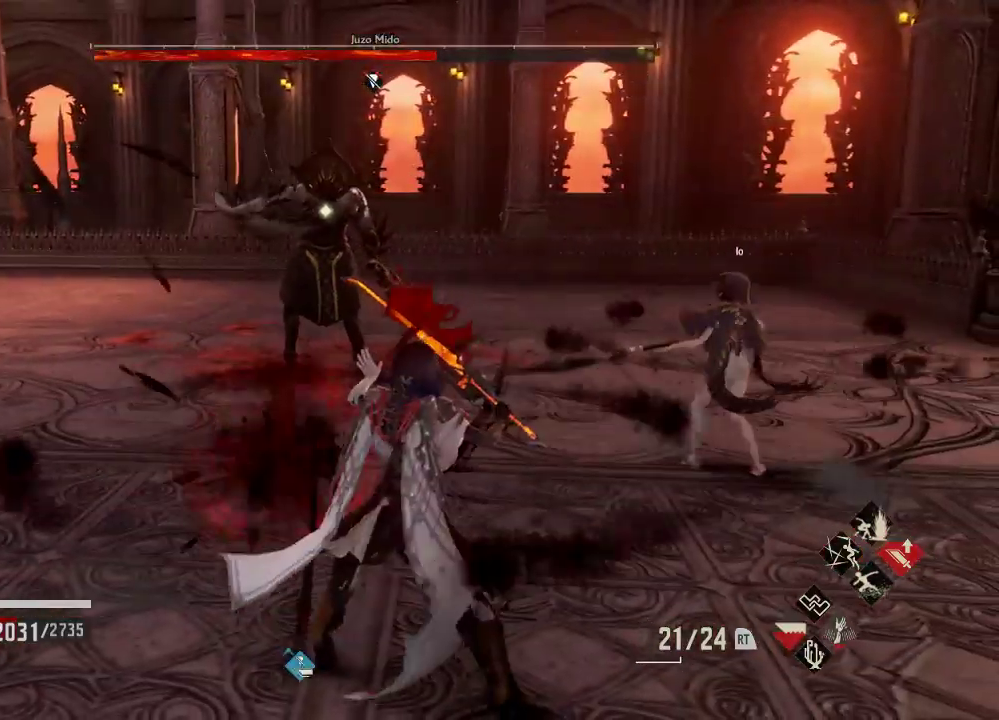
{"buttons": [], "left_stick": "center", "right_stick": "center", "events": [[67, "left_stick", "center"]]}
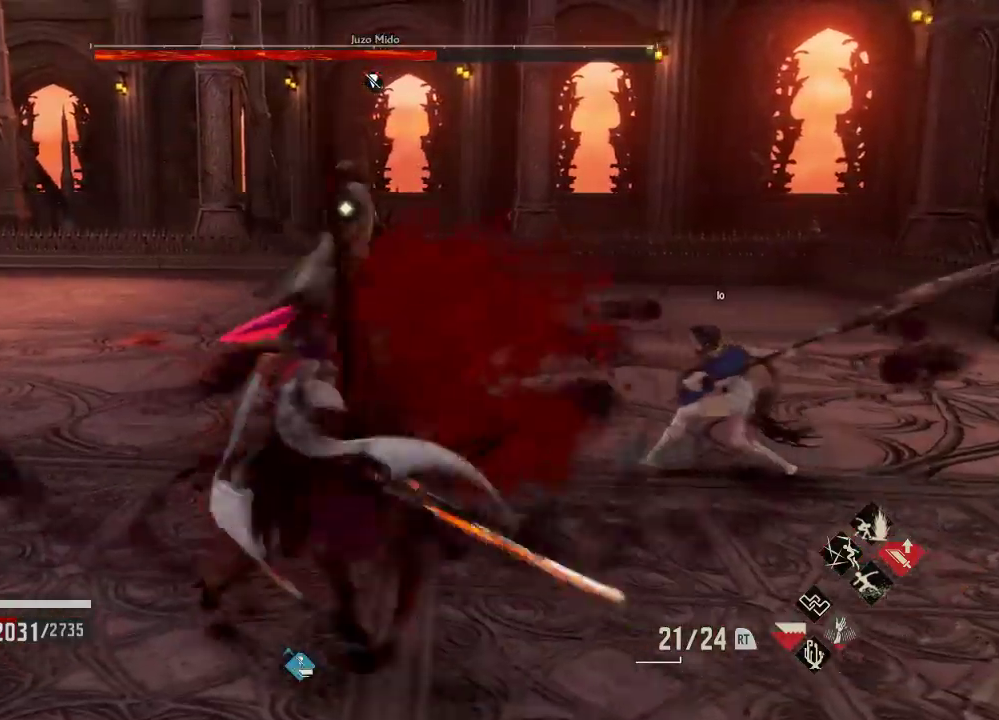
{"buttons": ["A"], "left_stick": "center", "right_stick": "center", "events": [[500, "A", "down"]]}
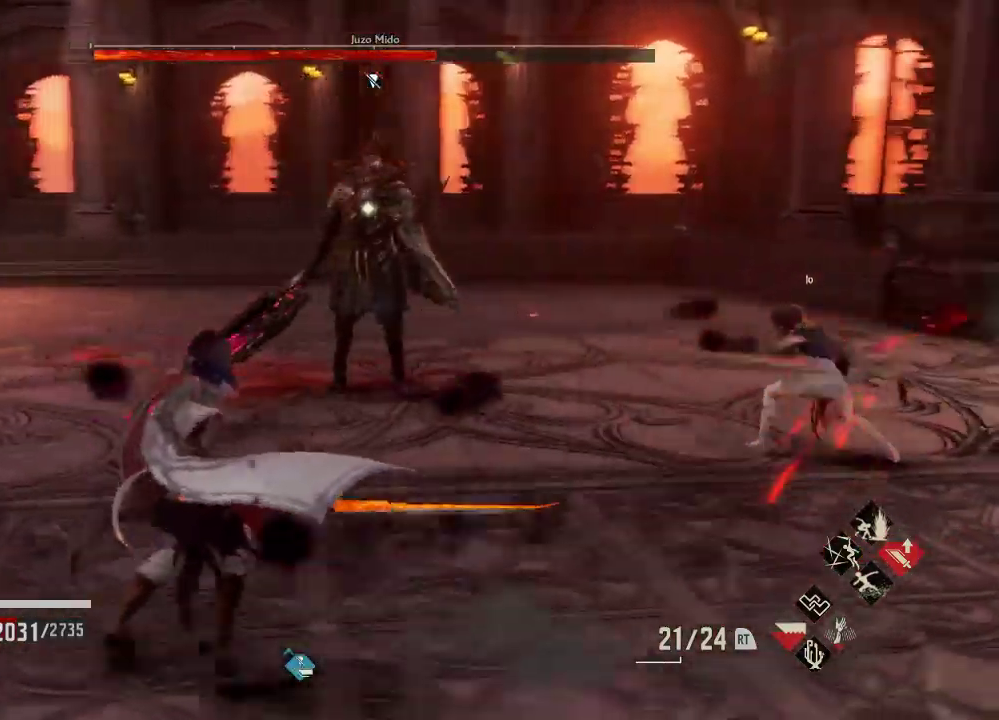
{"buttons": [], "left_stick": "down", "right_stick": "center", "events": [[67, "left_stick", "down"], [233, "A", "up"]]}
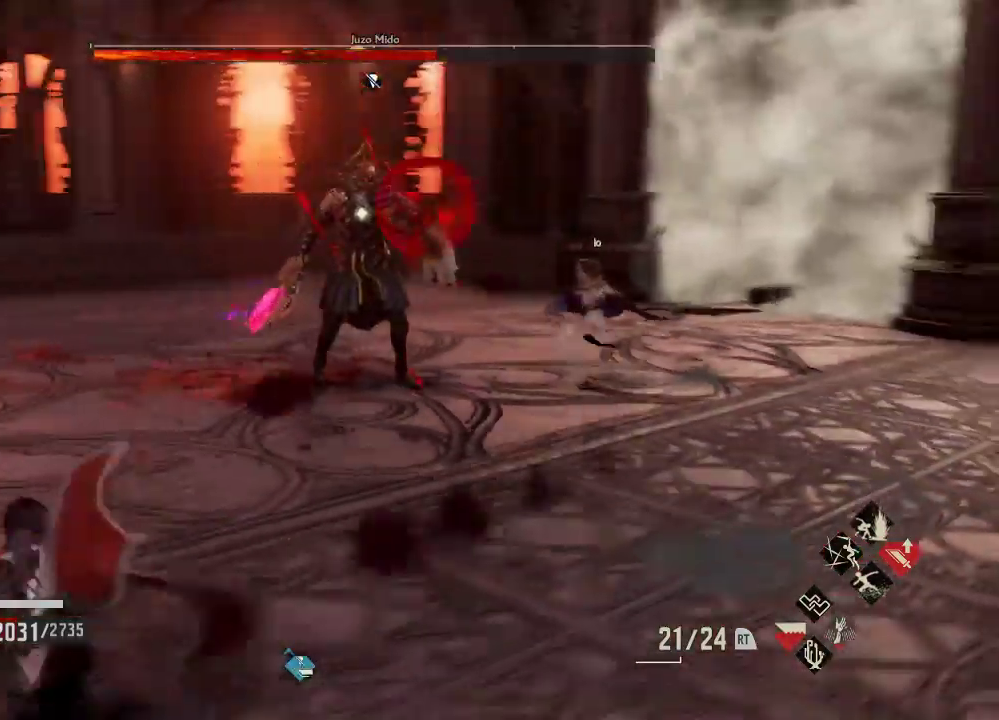
{"buttons": [], "left_stick": "left", "right_stick": "center", "events": [[33, "left_stick", "left"], [133, "DPAD_DOWN", "down"], [333, "DPAD_DOWN", "up"]]}
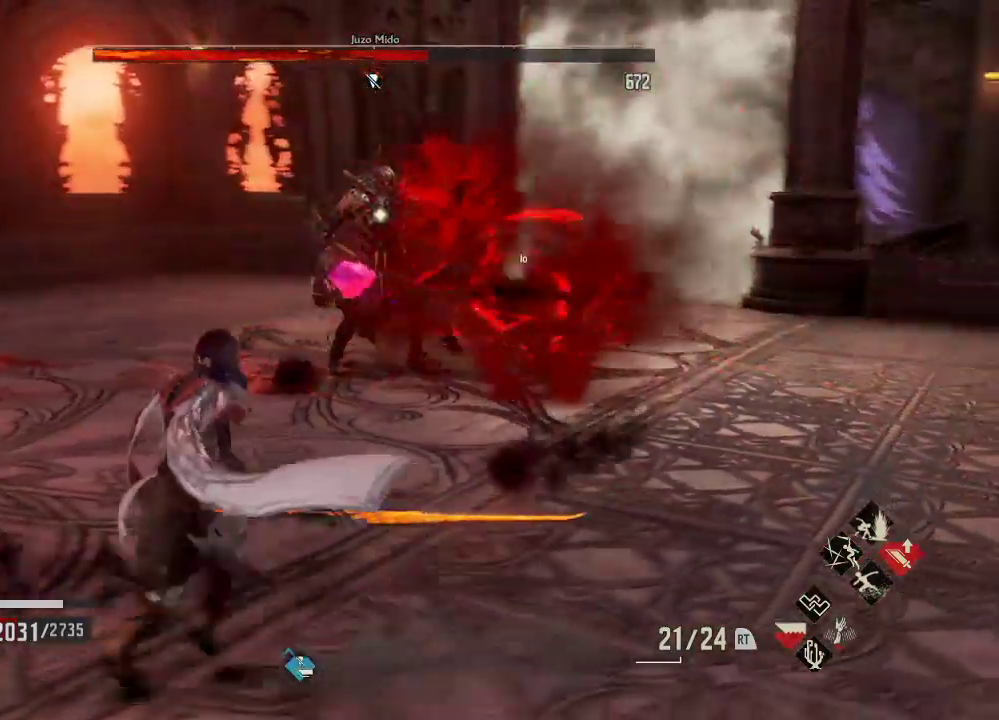
{"buttons": [], "left_stick": "left", "right_stick": "center", "events": []}
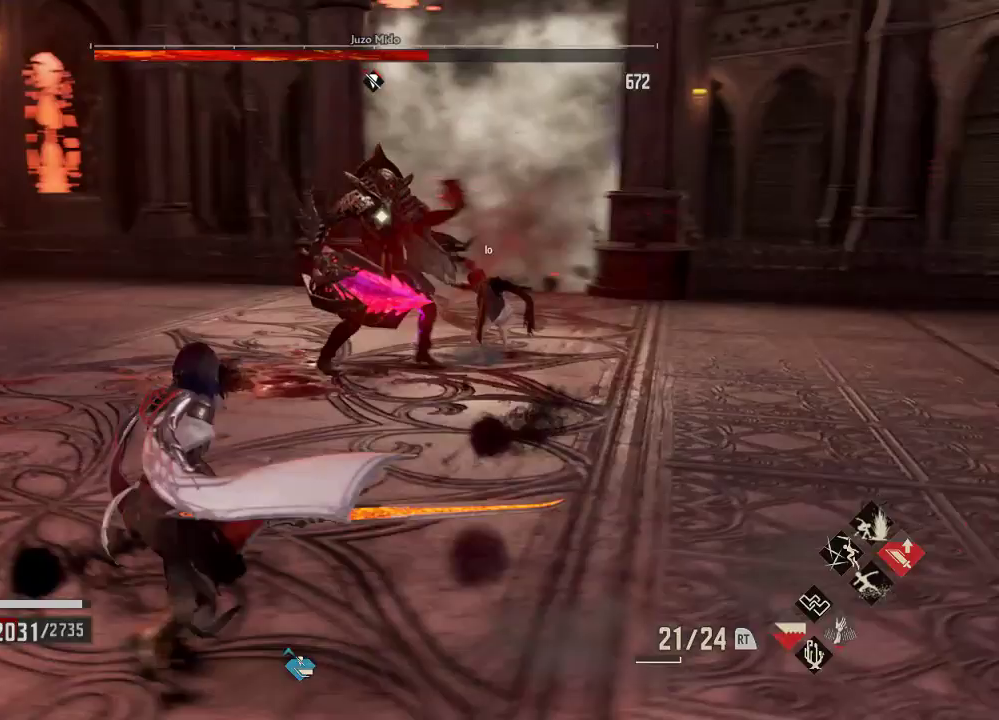
{"buttons": [], "left_stick": "down", "right_stick": "center", "events": [[167, "left_stick", "down-left"], [433, "left_stick", "down"]]}
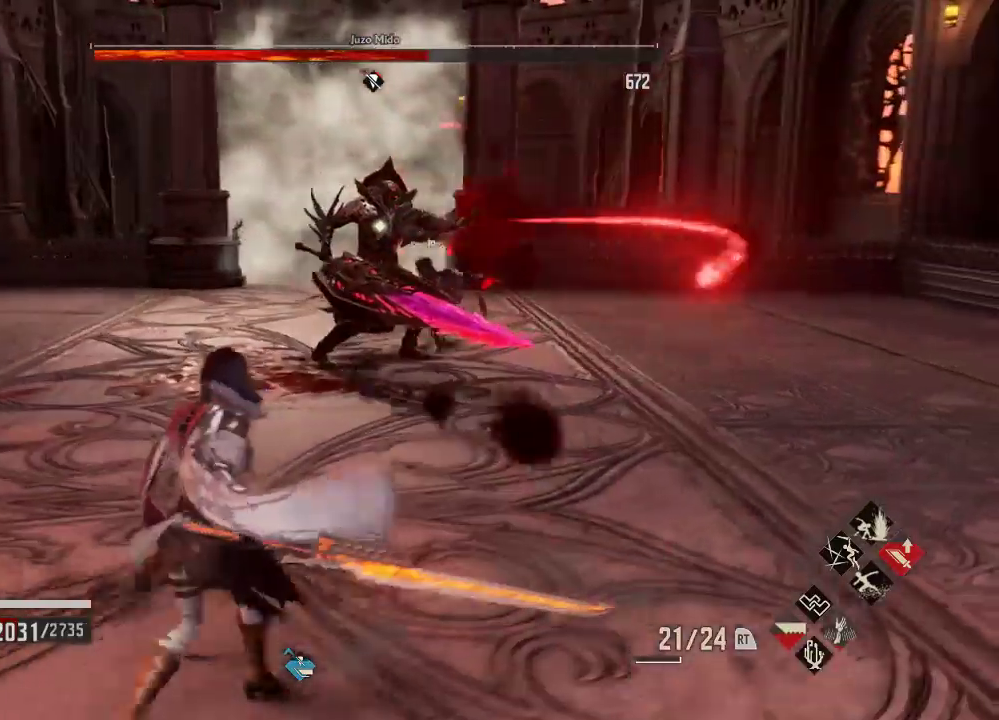
{"buttons": ["A", "R2"], "left_stick": "up-right", "right_stick": "center", "events": [[367, "R2", "down"], [467, "left_stick", "up-right"], [500, "A", "down"]]}
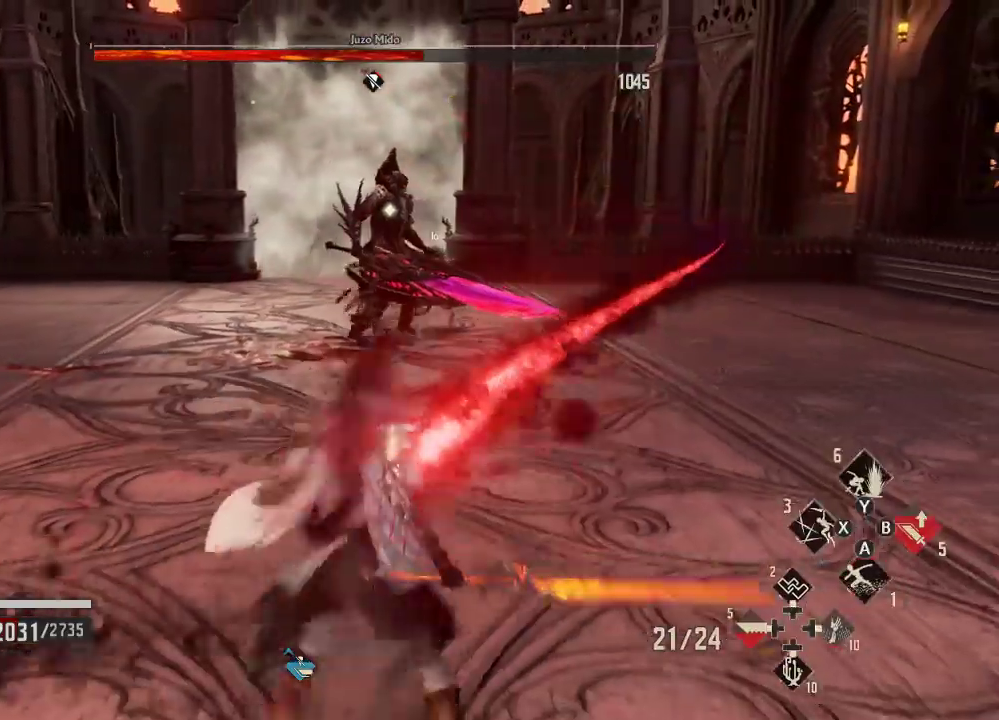
{"buttons": [], "left_stick": "center", "right_stick": "center", "events": [[100, "A", "up"], [367, "left_stick", "down"], [467, "R2", "up"], [467, "left_stick", "center"]]}
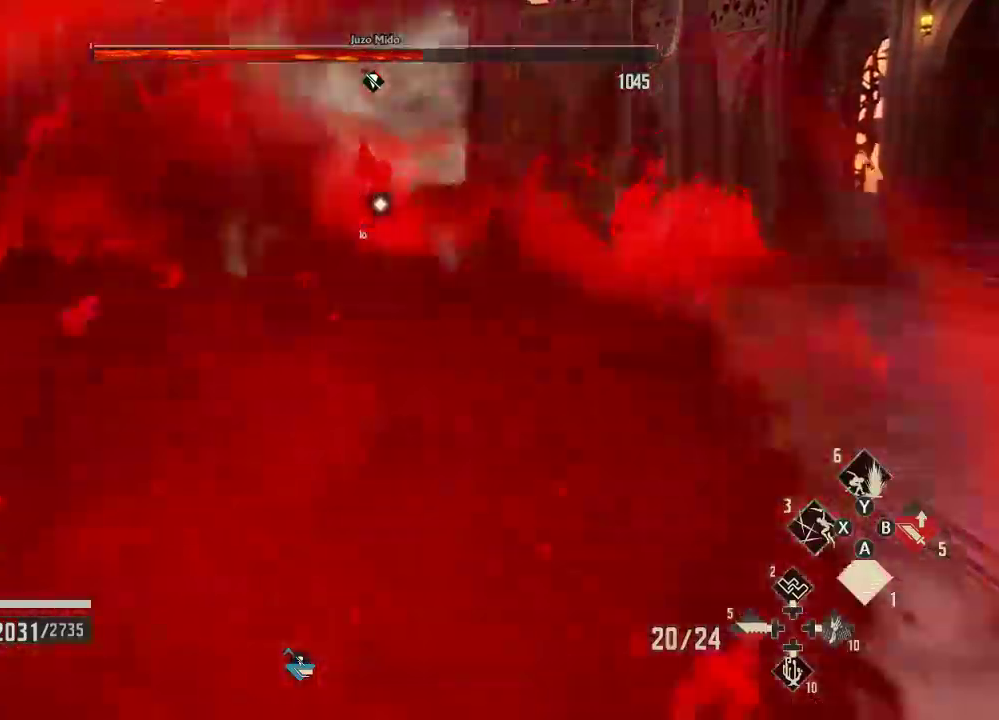
{"buttons": [], "left_stick": "up", "right_stick": "center", "events": [[200, "right_stick", "up"], [233, "left_stick", "up-right"], [267, "right_stick", "center"], [400, "left_stick", "up"]]}
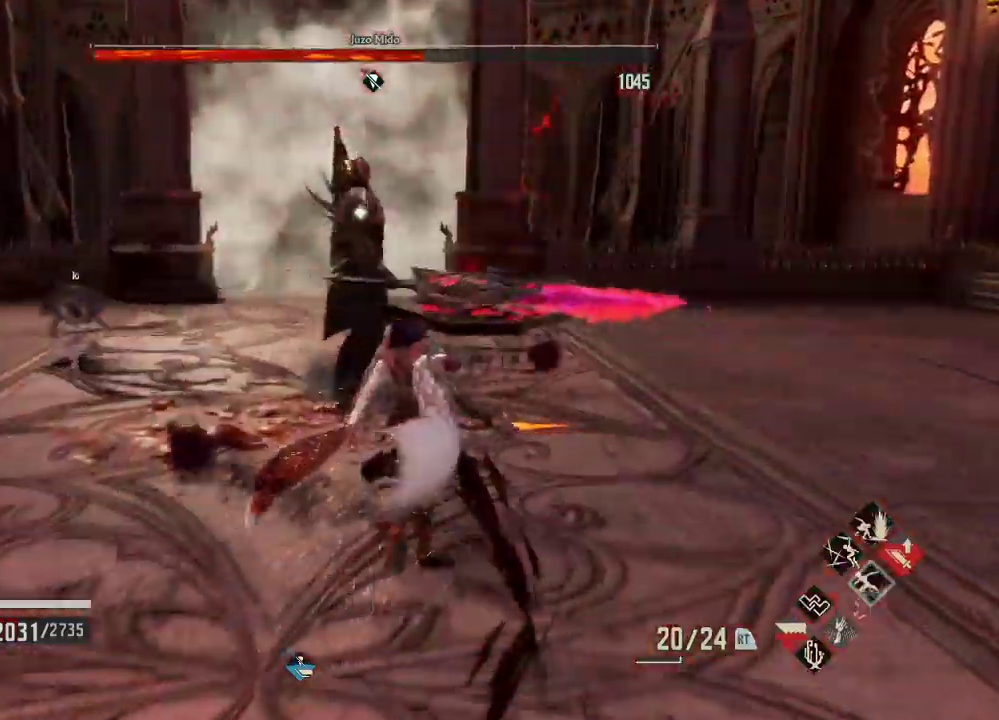
{"buttons": [], "left_stick": "center", "right_stick": "center", "events": [[233, "X", "down"], [367, "X", "up"], [500, "left_stick", "center"]]}